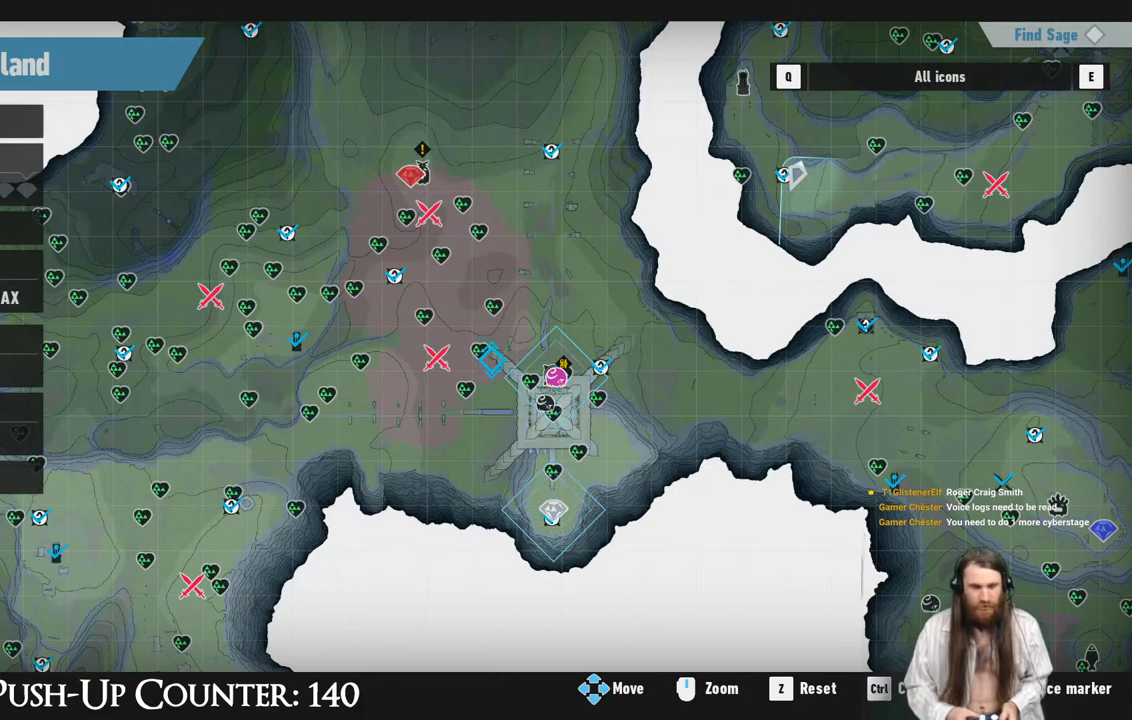
Gameplay with a controller (Xbox layout); each line is a JSON object with the inputs held at the frame after it. "events" lists button and stick changes between this image and that frame as [ms after this image, input, new state], when the widget could be followed in between. Not read: L3 R1.
{"buttons": [], "left_stick": "up-right", "right_stick": "center", "events": [[17, "left_stick", "up"], [100, "left_stick", "up-right"]]}
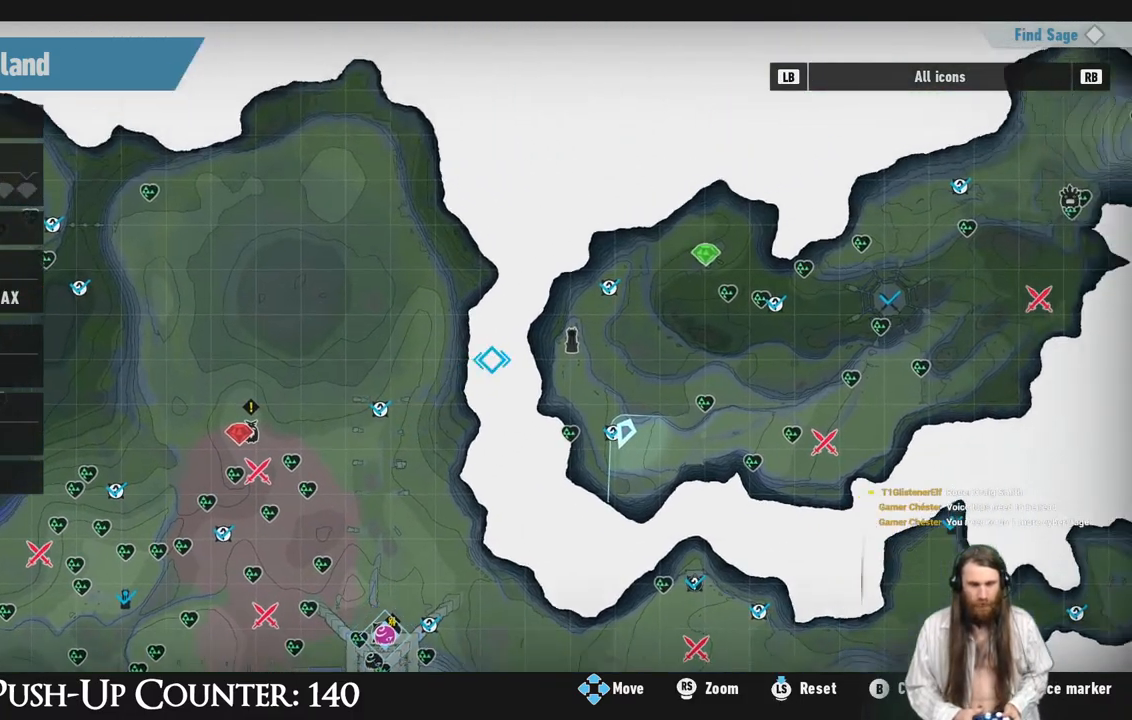
{"buttons": [], "left_stick": "center", "right_stick": "center", "events": [[117, "left_stick", "center"]]}
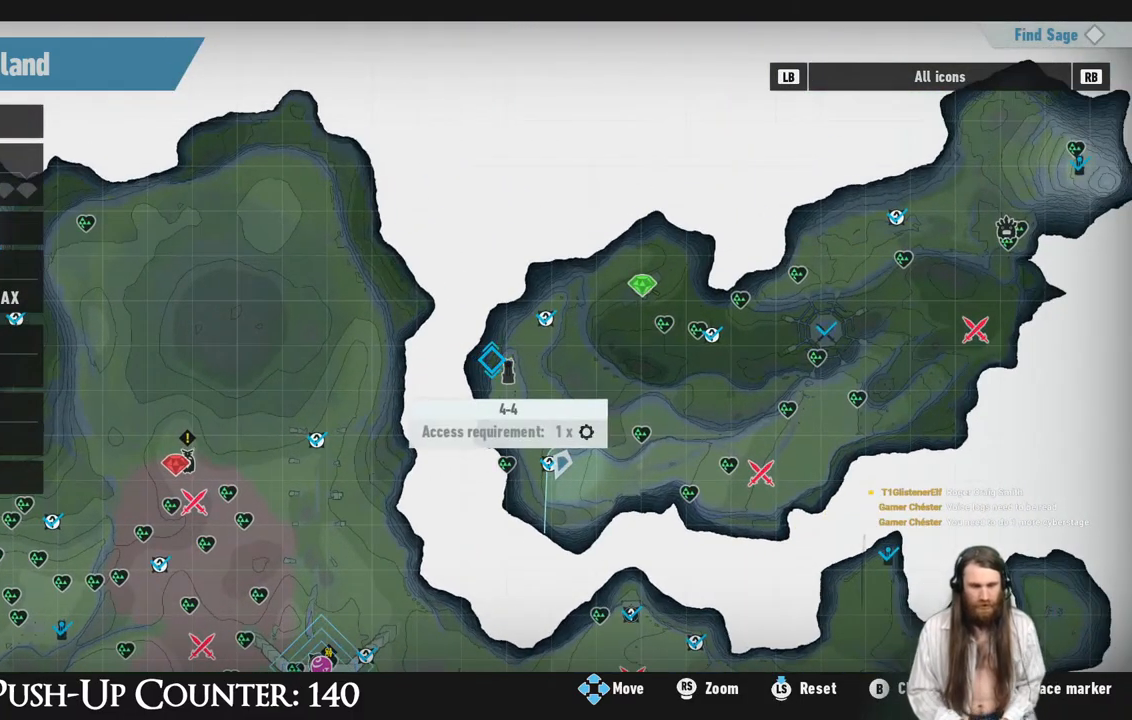
{"buttons": [], "left_stick": "left", "right_stick": "center", "events": [[183, "left_stick", "left"]]}
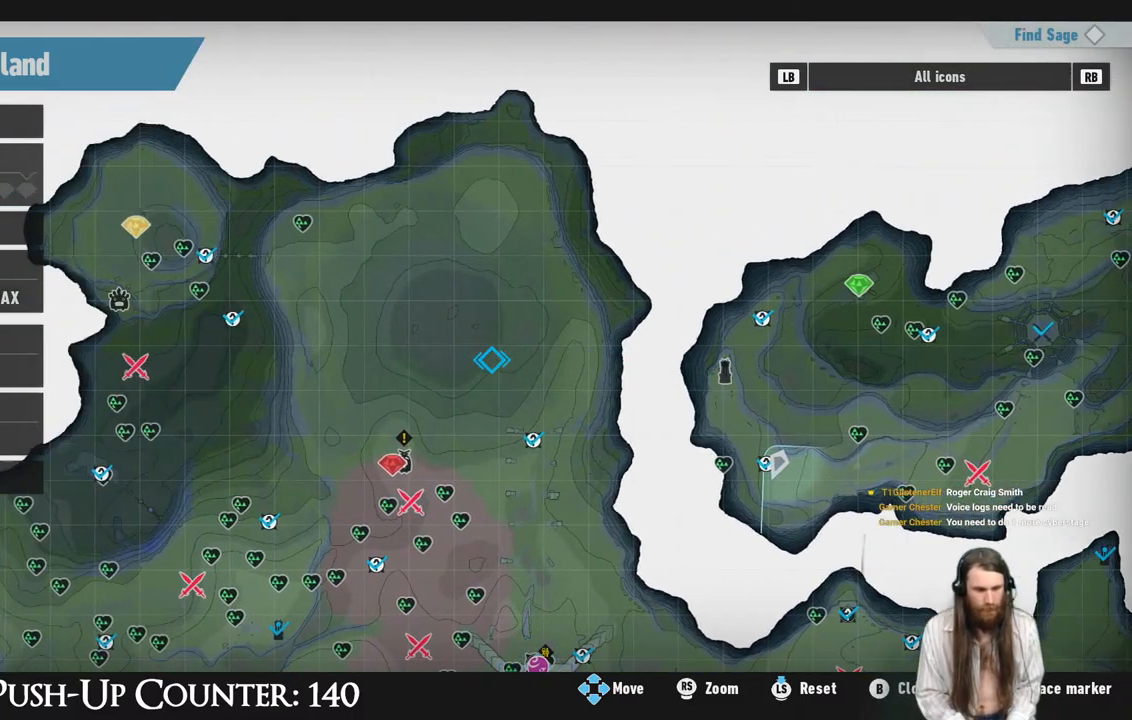
{"buttons": [], "left_stick": "left", "right_stick": "center", "events": []}
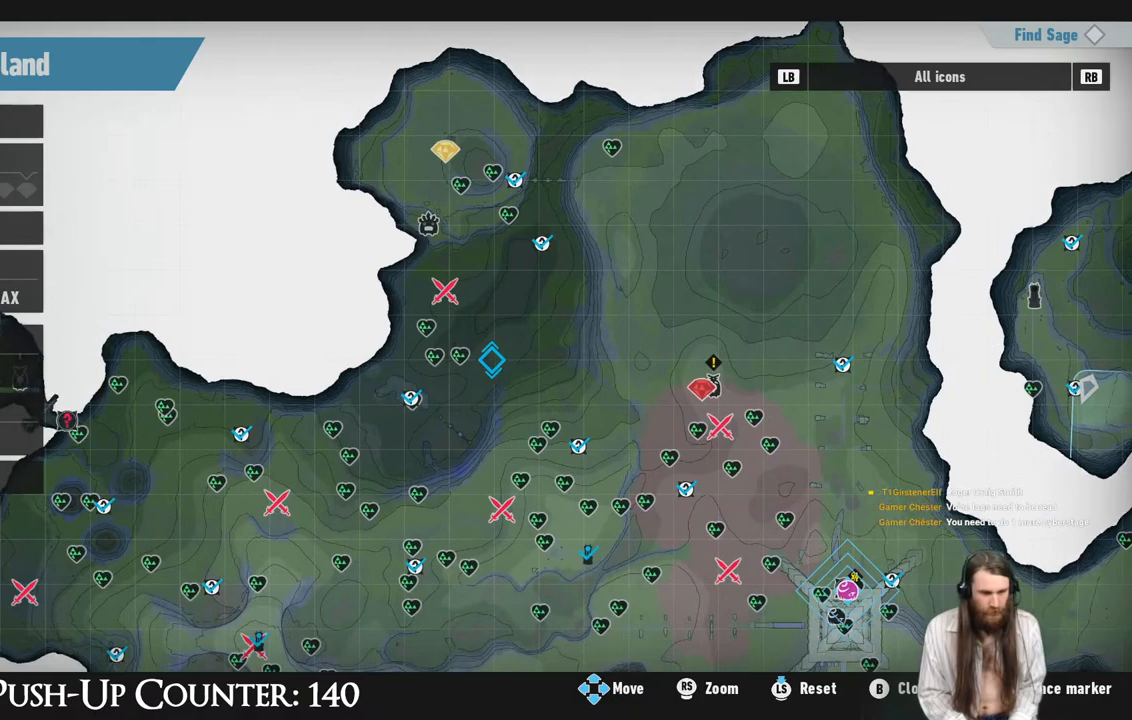
{"buttons": [], "left_stick": "left", "right_stick": "center", "events": []}
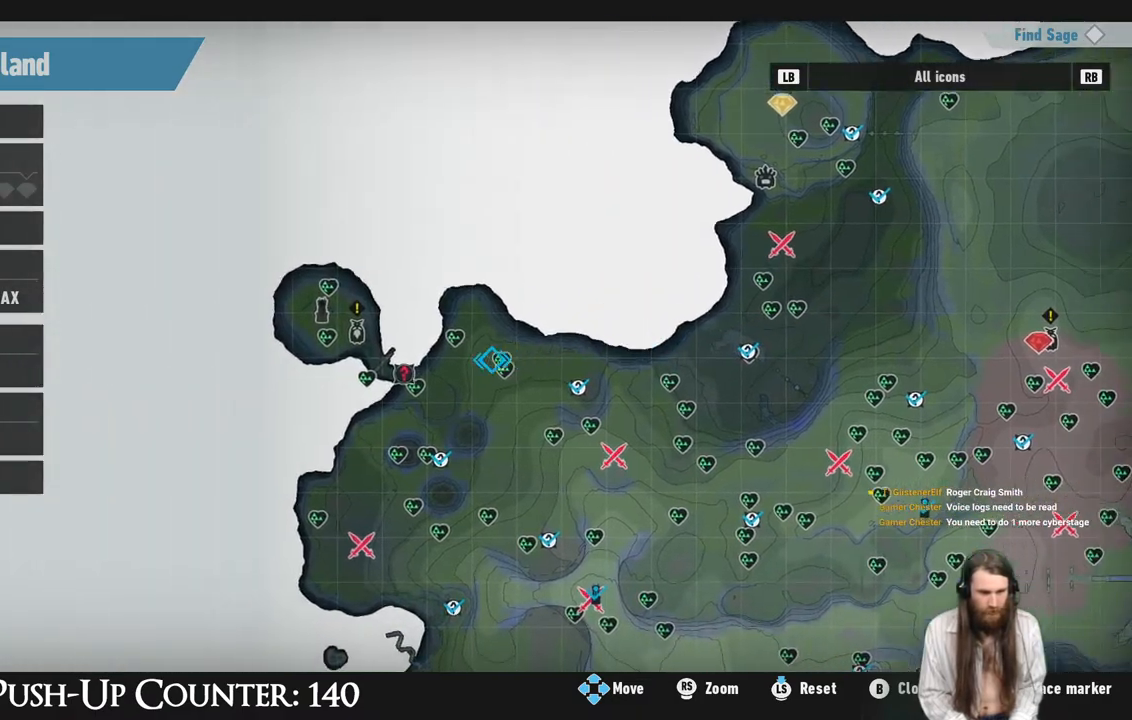
{"buttons": [], "left_stick": "left", "right_stick": "center", "events": [[167, "left_stick", "center"], [383, "left_stick", "left"]]}
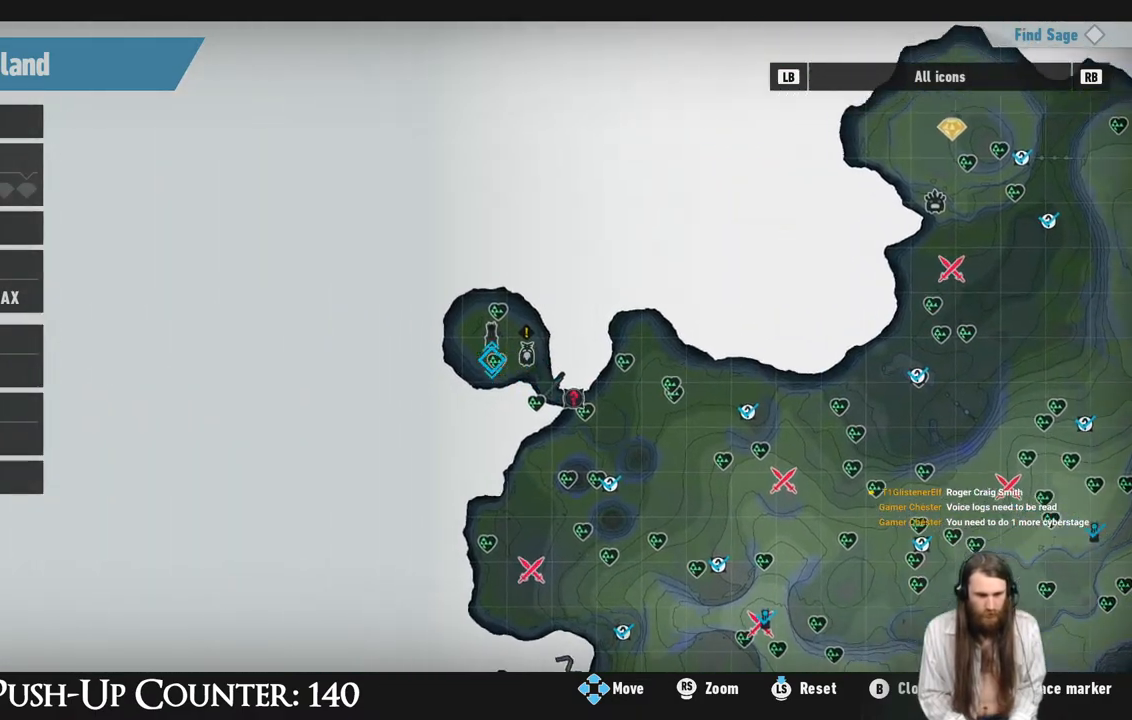
{"buttons": [], "left_stick": "right", "right_stick": "center", "events": [[33, "left_stick", "center"], [150, "left_stick", "up-left"], [200, "left_stick", "center"], [417, "left_stick", "right"]]}
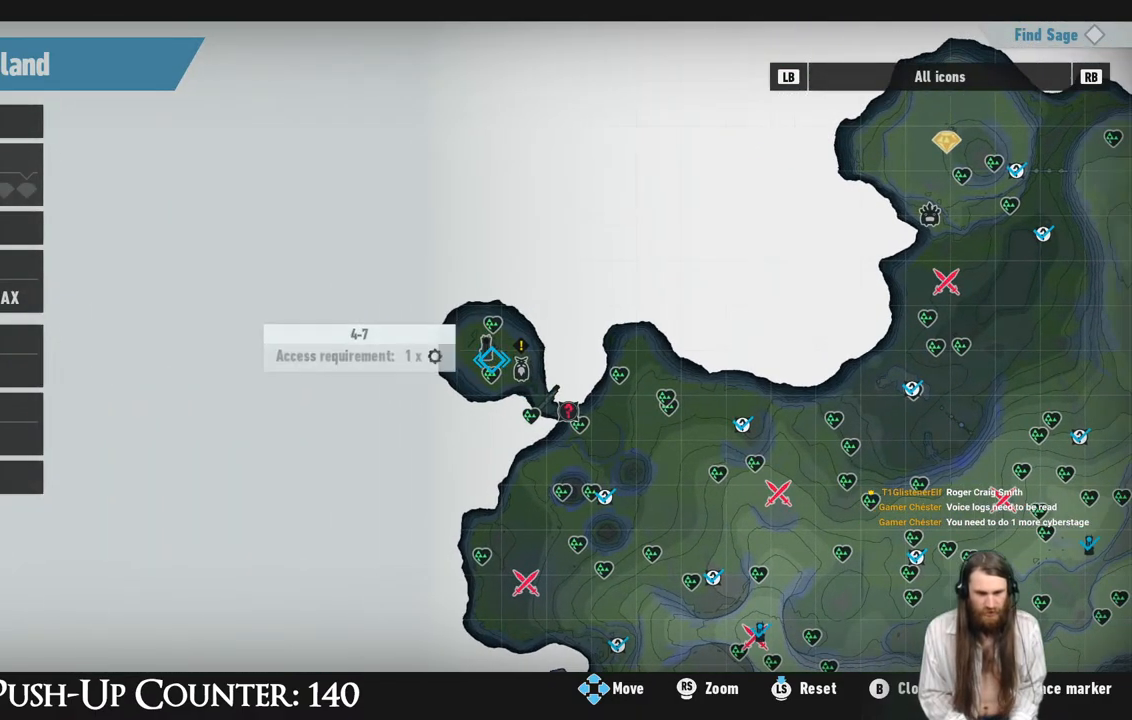
{"buttons": [], "left_stick": "center", "right_stick": "center", "events": [[17, "left_stick", "center"]]}
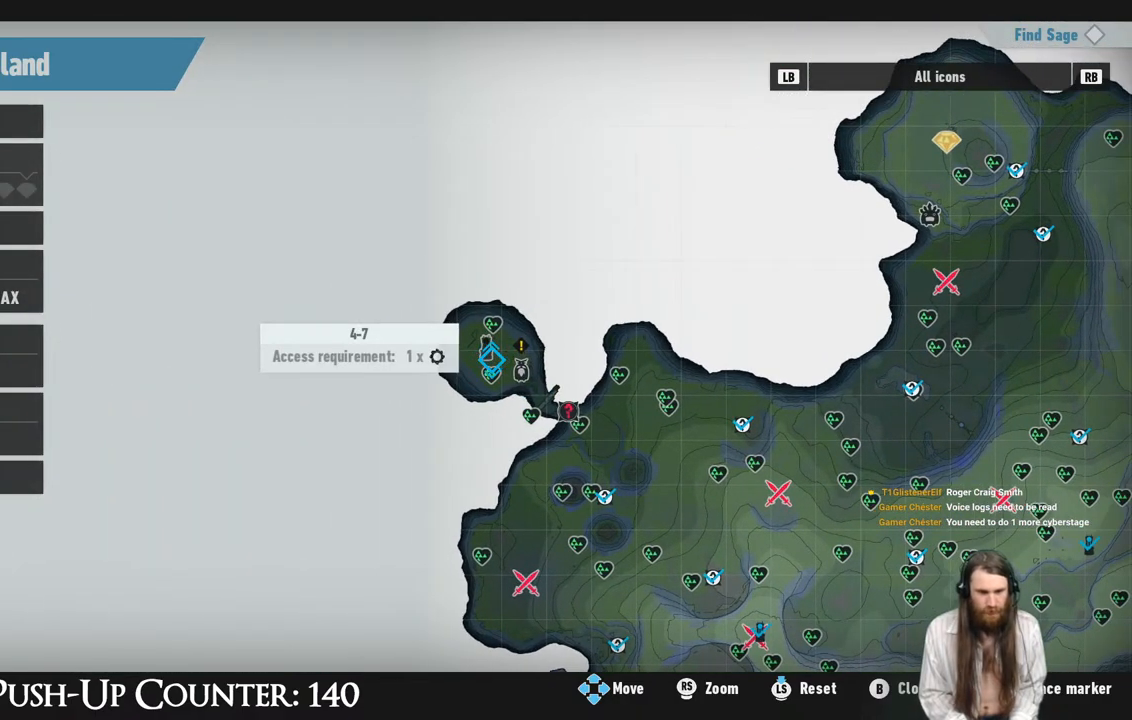
{"buttons": [], "left_stick": "center", "right_stick": "center", "events": [[83, "left_stick", "down-right"], [200, "left_stick", "center"]]}
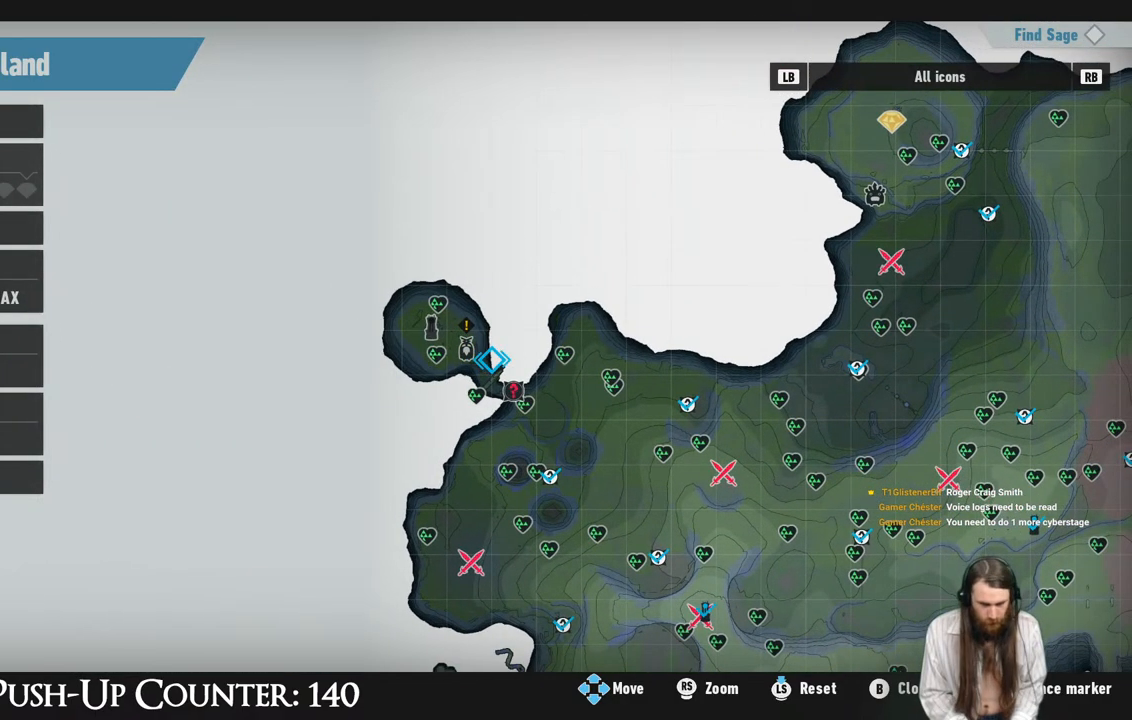
{"buttons": [], "left_stick": "down", "right_stick": "center", "events": [[83, "left_stick", "right"], [183, "left_stick", "center"], [383, "left_stick", "down"]]}
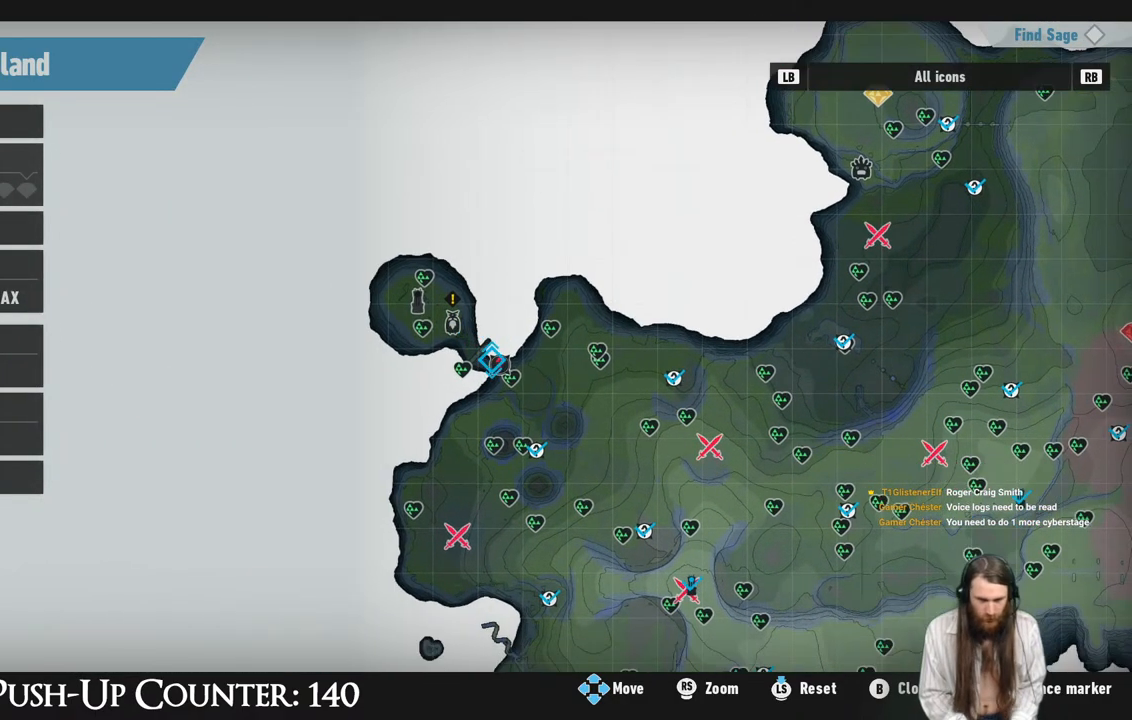
{"buttons": [], "left_stick": "center", "right_stick": "center", "events": [[33, "left_stick", "center"]]}
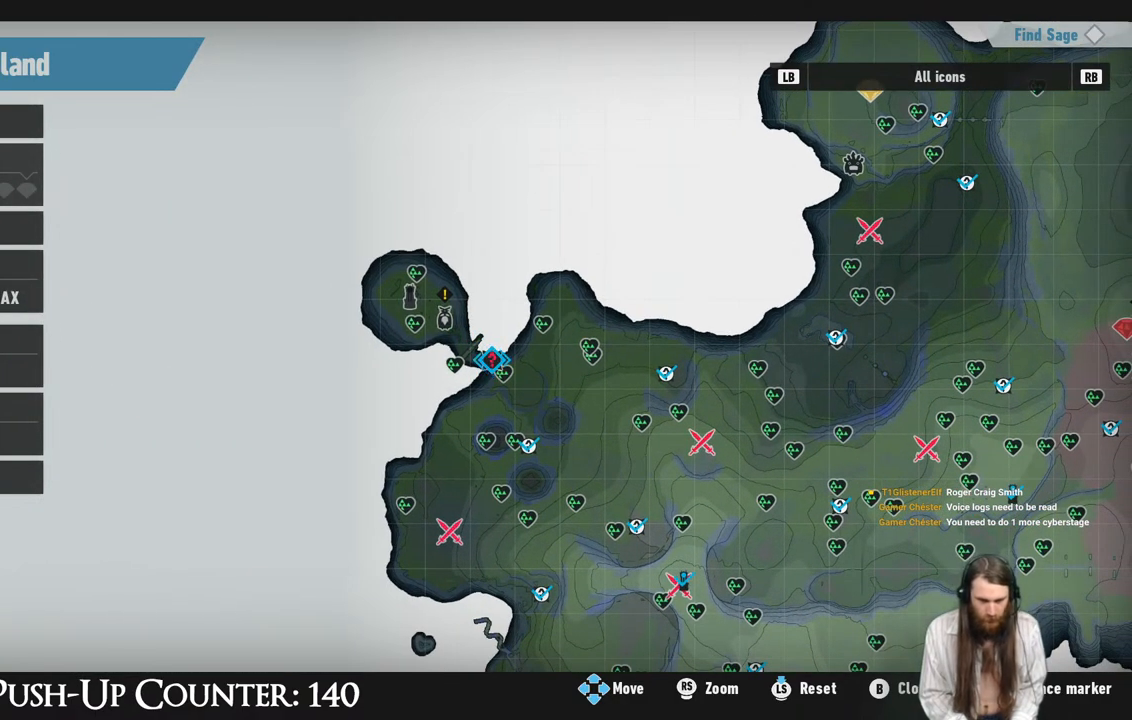
{"buttons": [], "left_stick": "center", "right_stick": "center", "events": []}
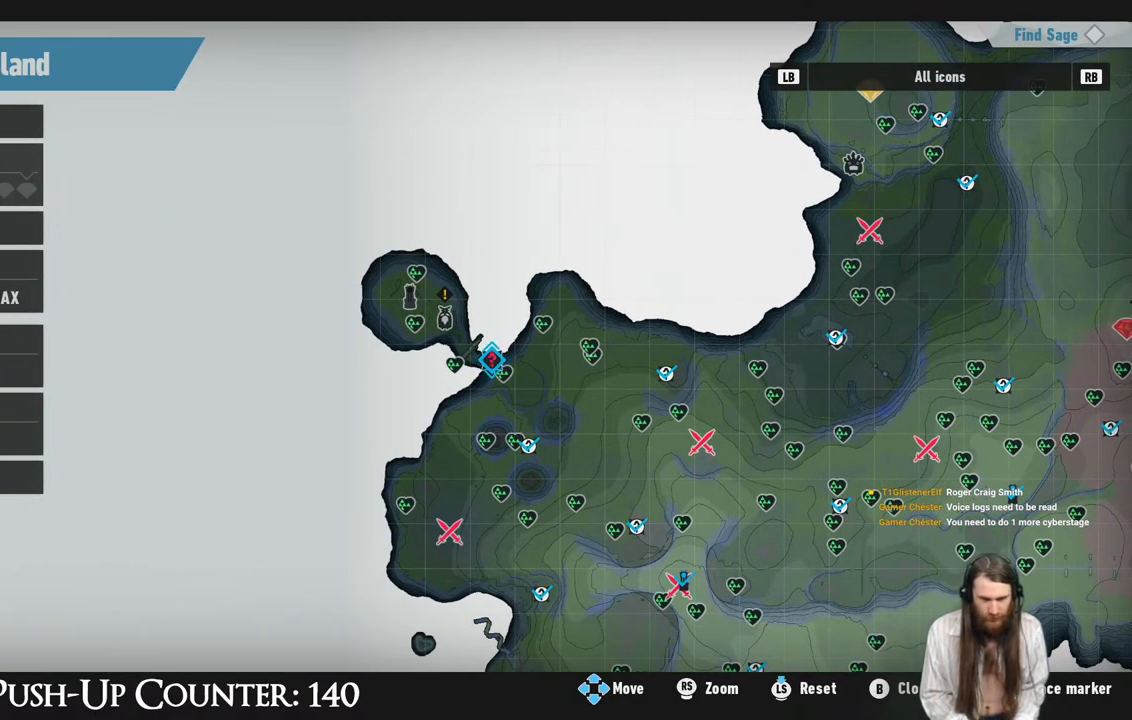
{"buttons": [], "left_stick": "center", "right_stick": "center", "events": []}
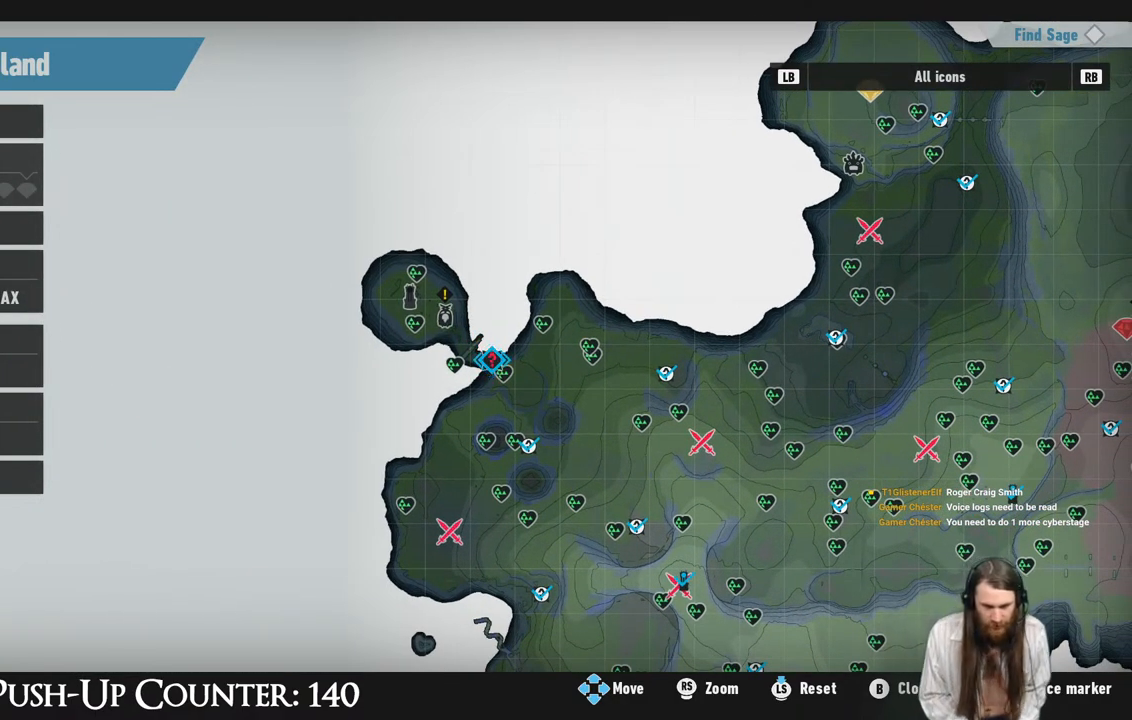
{"buttons": [], "left_stick": "right", "right_stick": "center", "events": [[467, "left_stick", "right"]]}
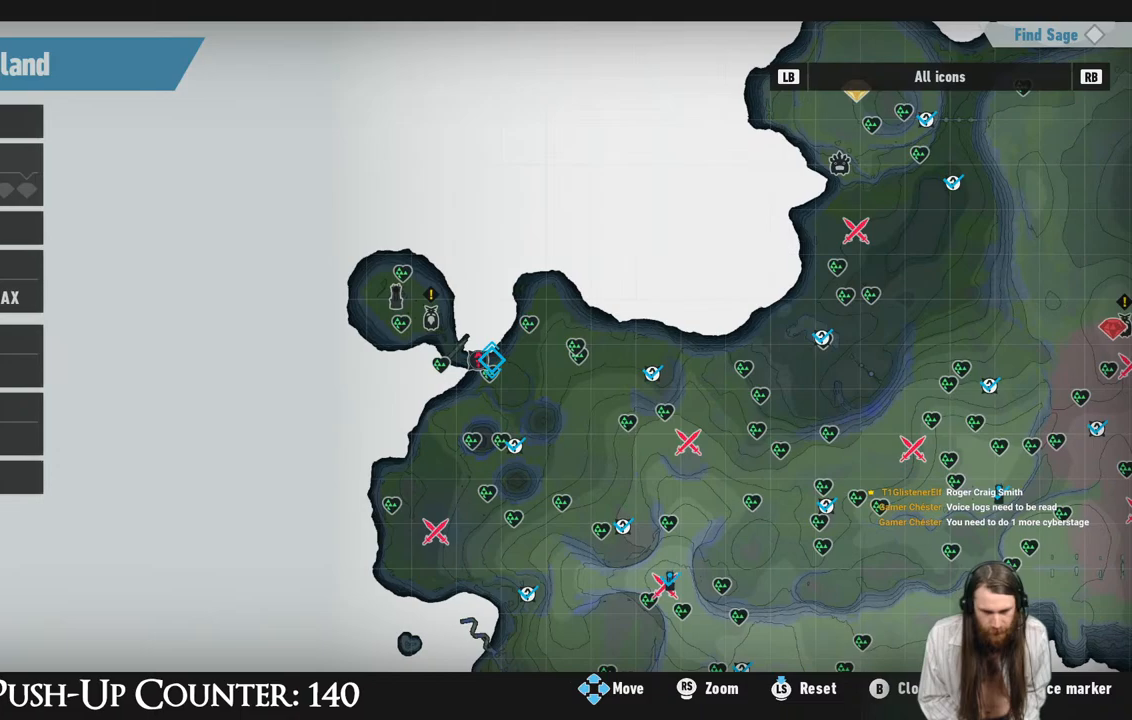
{"buttons": [], "left_stick": "center", "right_stick": "center", "events": [[100, "left_stick", "center"]]}
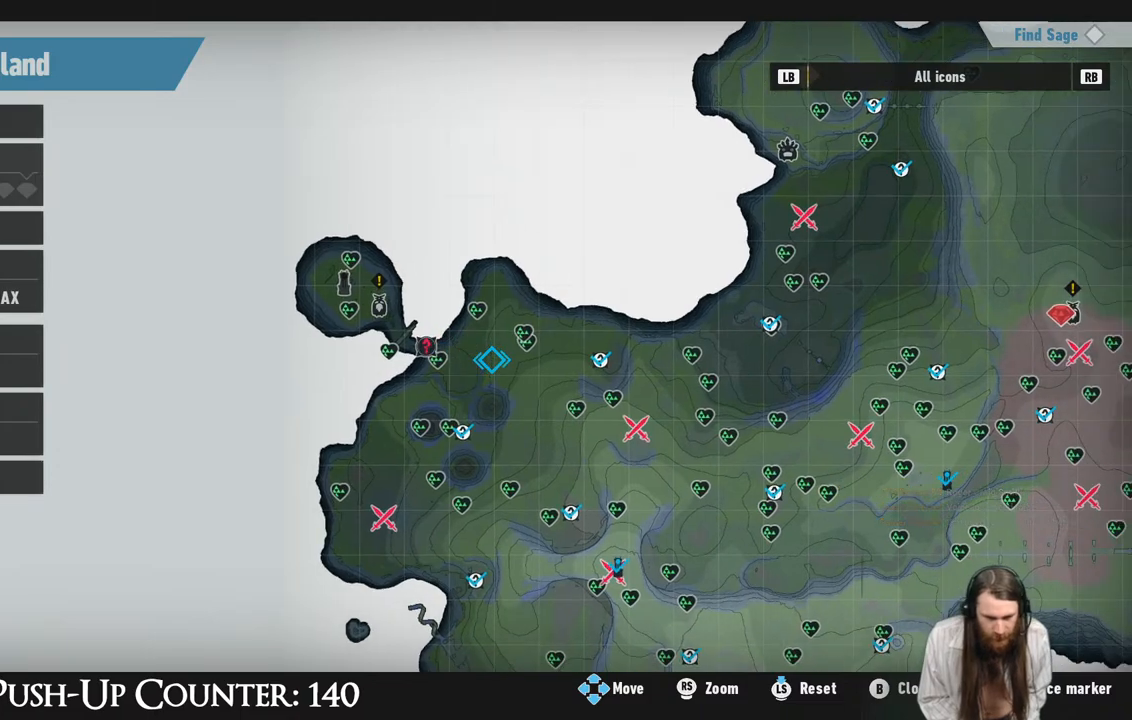
{"buttons": [], "left_stick": "center", "right_stick": "center", "events": [[17, "left_stick", "down-right"], [133, "left_stick", "center"]]}
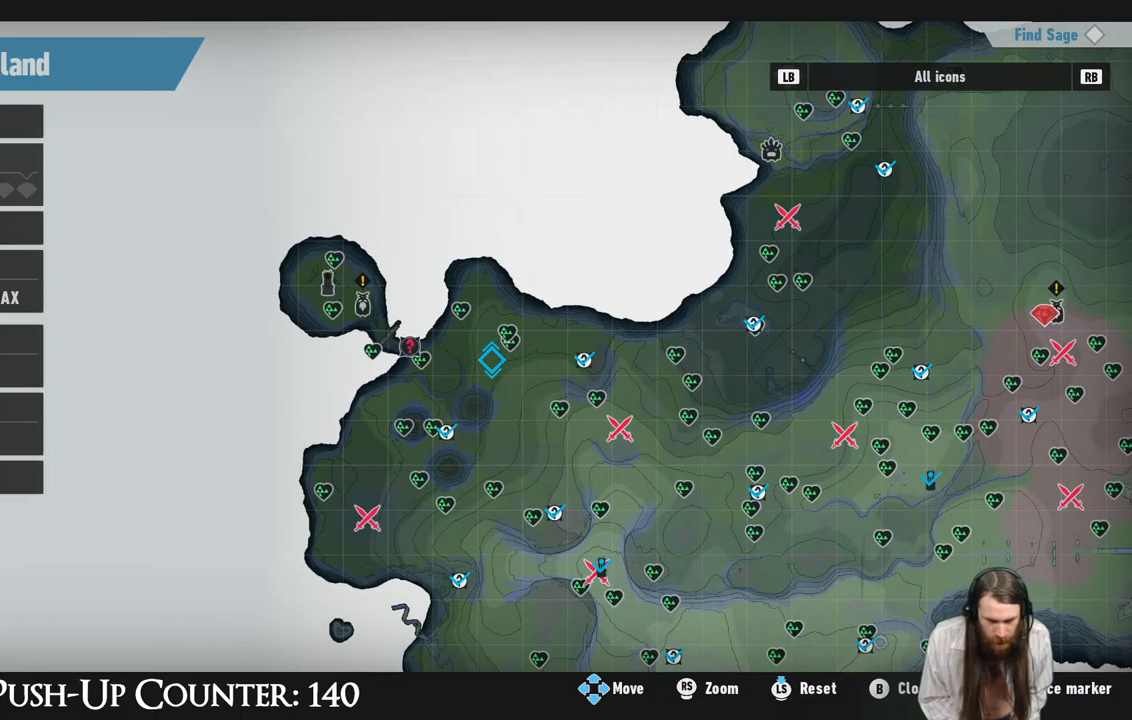
{"buttons": [], "left_stick": "center", "right_stick": "center", "events": [[83, "left_stick", "down-right"], [483, "left_stick", "center"]]}
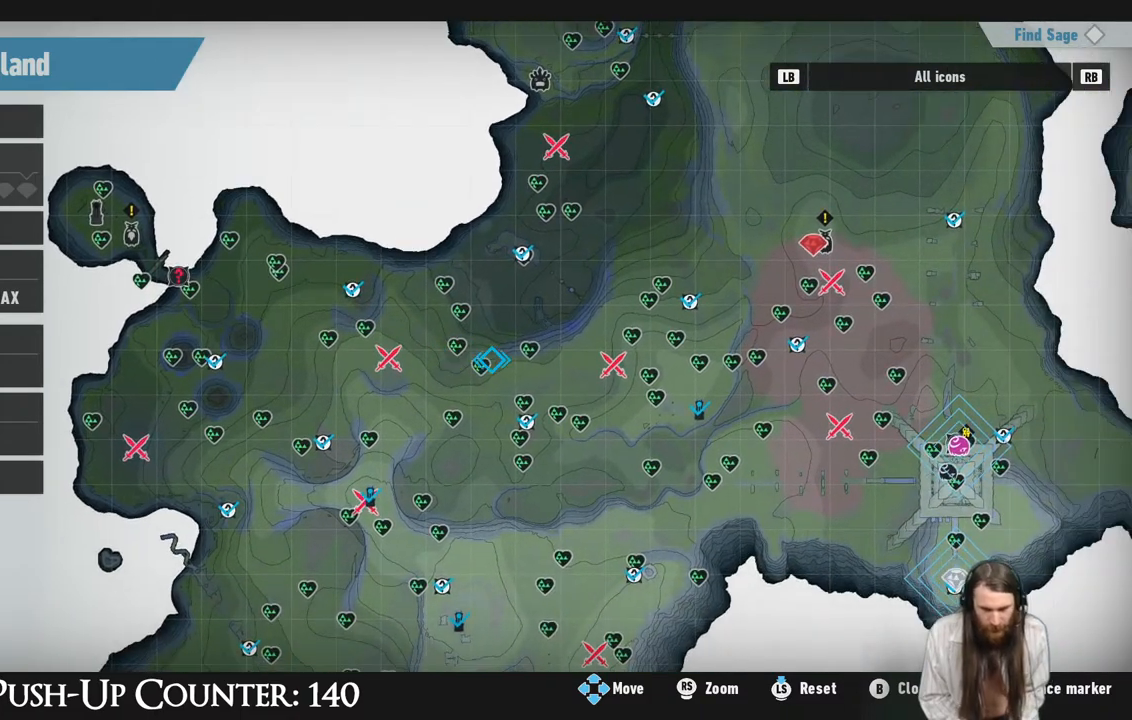
{"buttons": [], "left_stick": "center", "right_stick": "center", "events": [[67, "left_stick", "right"], [250, "left_stick", "center"]]}
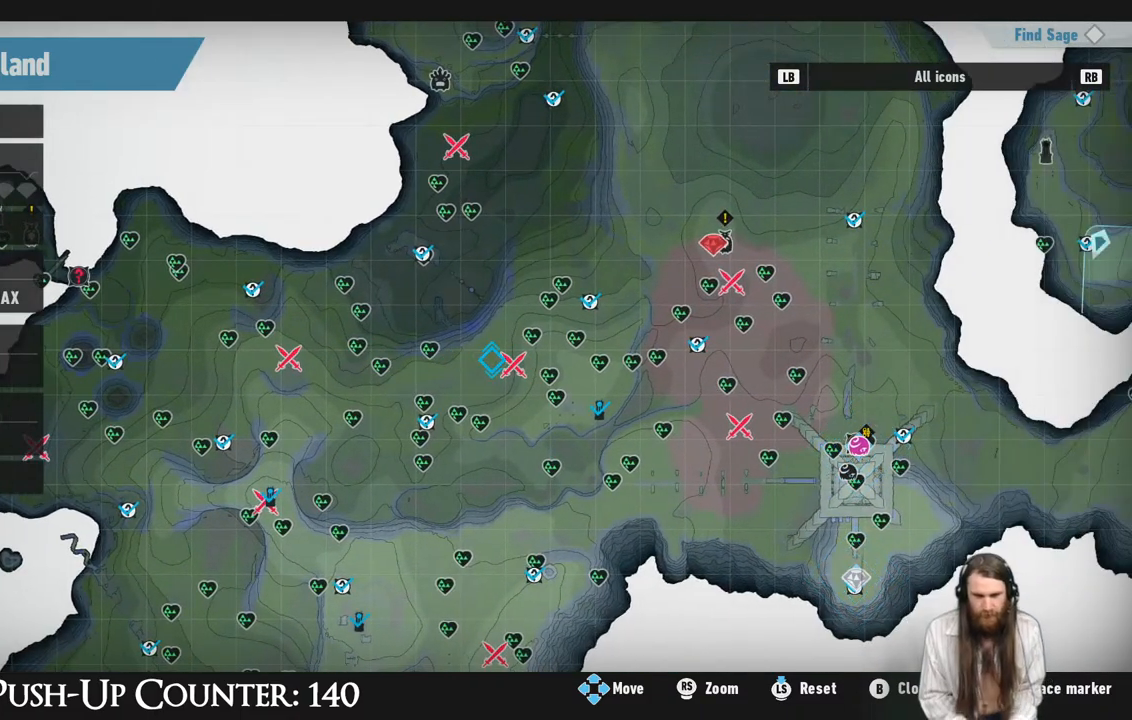
{"buttons": [], "left_stick": "right", "right_stick": "center", "events": [[267, "left_stick", "right"]]}
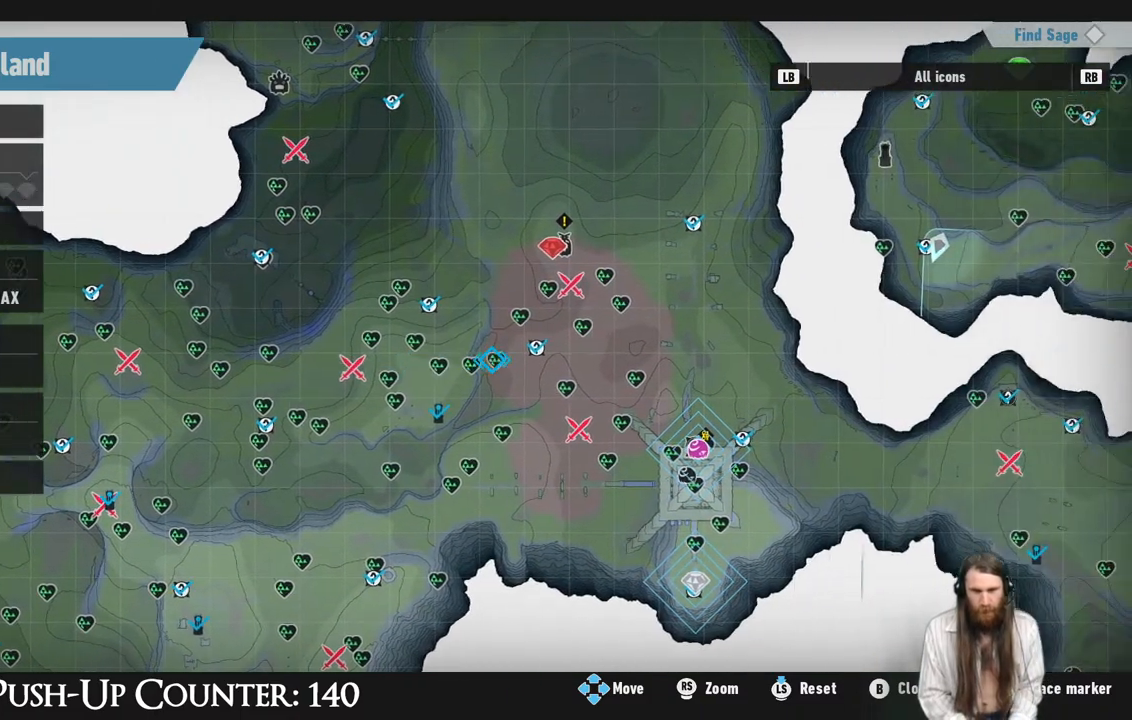
{"buttons": [], "left_stick": "up-right", "right_stick": "center", "events": [[17, "left_stick", "up-right"]]}
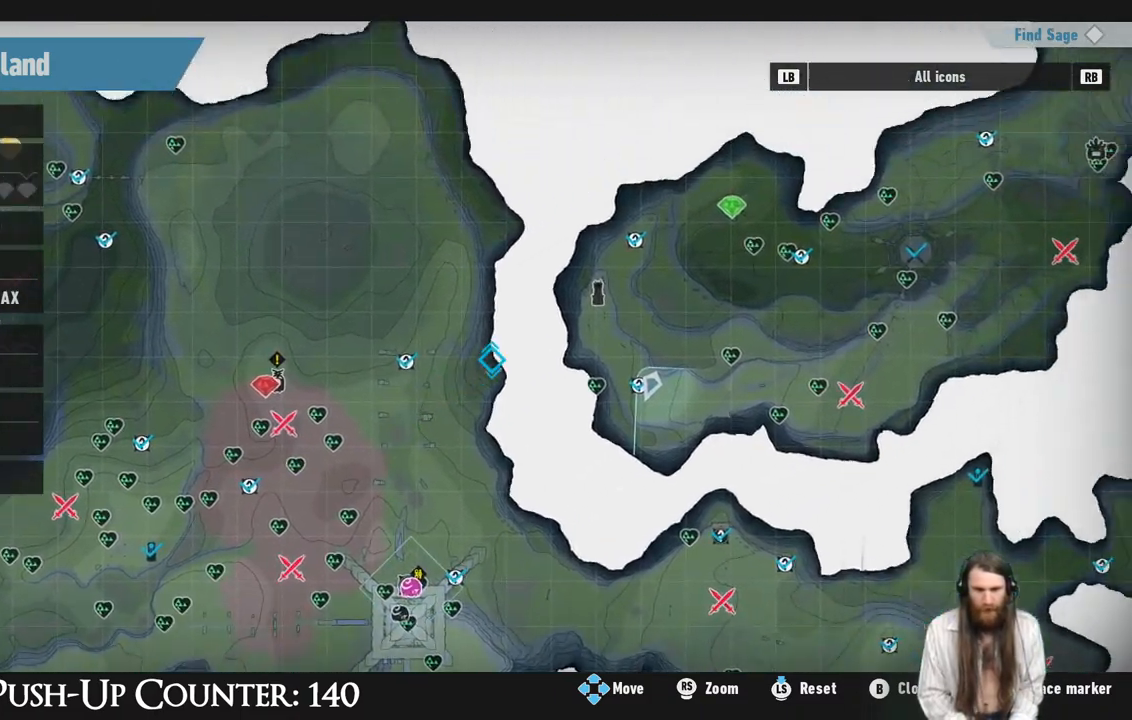
{"buttons": [], "left_stick": "center", "right_stick": "center", "events": [[183, "left_stick", "center"]]}
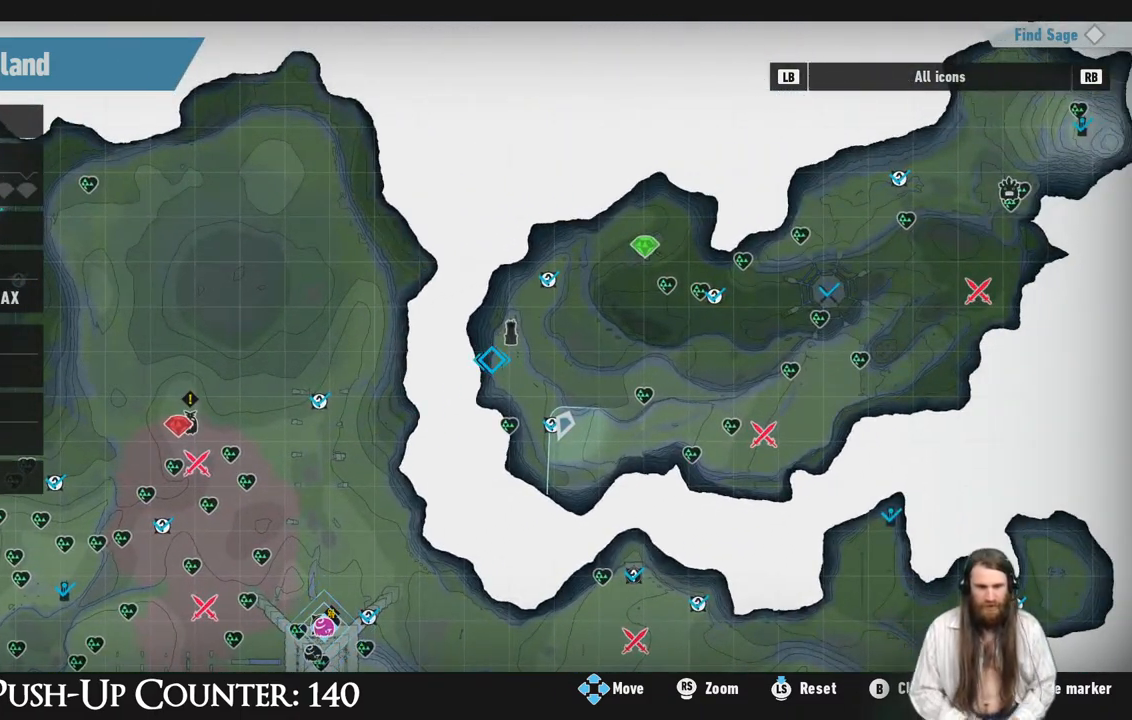
{"buttons": [], "left_stick": "center", "right_stick": "center", "events": []}
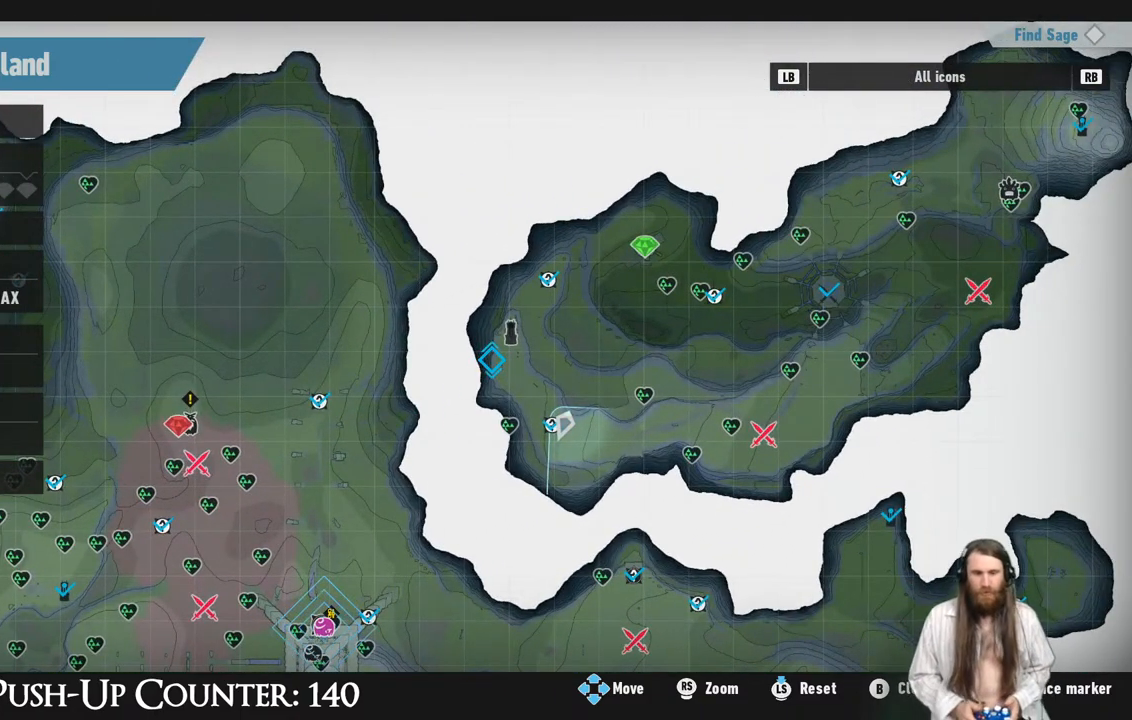
{"buttons": [], "left_stick": "center", "right_stick": "center", "events": []}
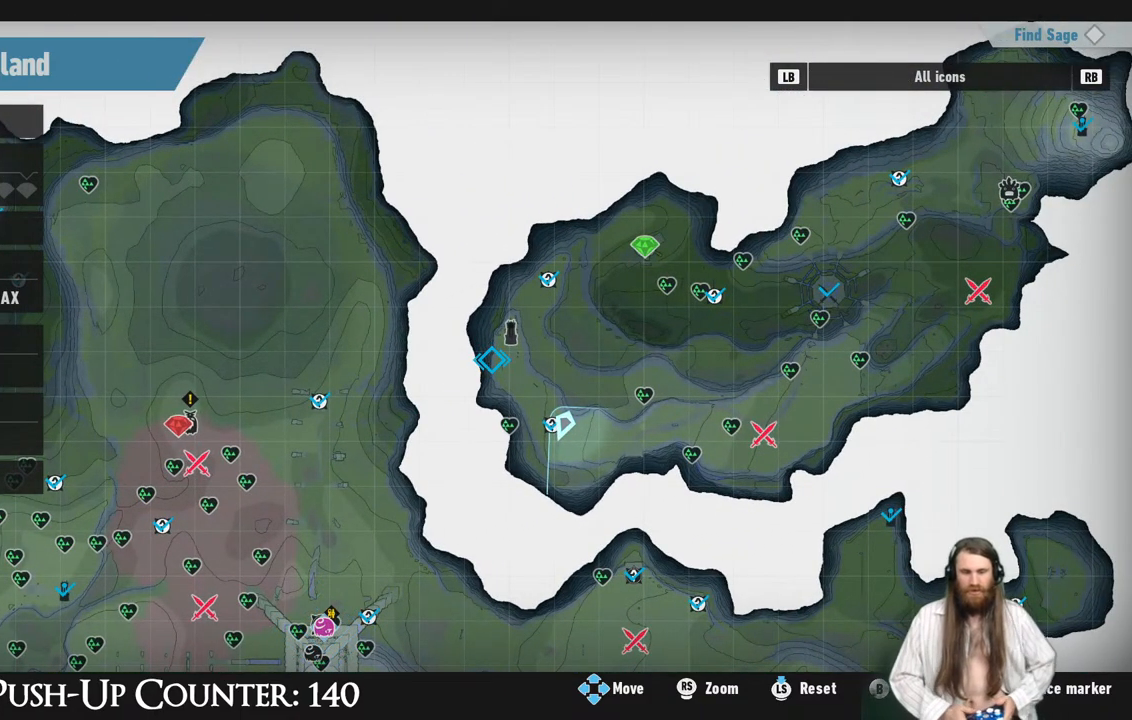
{"buttons": [], "left_stick": "center", "right_stick": "center", "events": []}